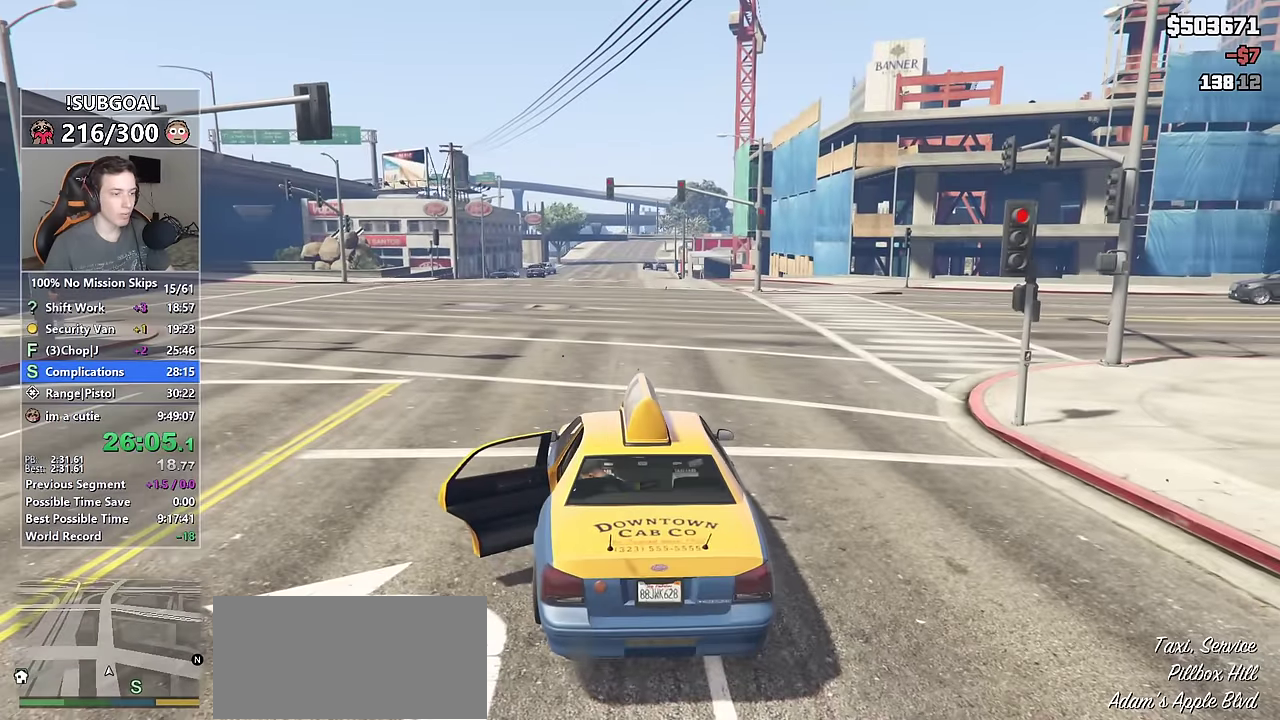
Gameplay with keyboard and mouse; each line is a JSON object with the keys and mouse buttons held at the frame after it. "events" lists presses ("down") and releases ("up") of "1", "2", "3", "4", "5", "6", "7", "a", "c", "caps_lock", "ctrl", "d", "e", "escape", "f", "f1", "f2", "f3", "g", "num4", "num5", "num6", "p", "q", "r", "return", "s", "shift", "space", "tab", "v", "w", "mouse_left", "mouse_middle", "mouse_right", "mouse_mb4", "mouse_mb5", "mouse_wheel_up" and "mouse_wheel_down" between this image and that frame as [ms after this image, input, new state], when the widget could be followed in between. "mouse_left", "mouse_middle", "mouse_right", "mouse_mb4", "mouse_mb5", "mouse_wheel_up", "mouse_wheel_down" = the "left", "middle", "right", "mb4", "mb5", "wheel_up", "wheel_down" buttons of the "mouse" list. No other keys are recorded. Not read: mouse_move.
{"keys": ["d", "e", "s", "shift"], "mouse": [], "events": [[383, "e", "down"]]}
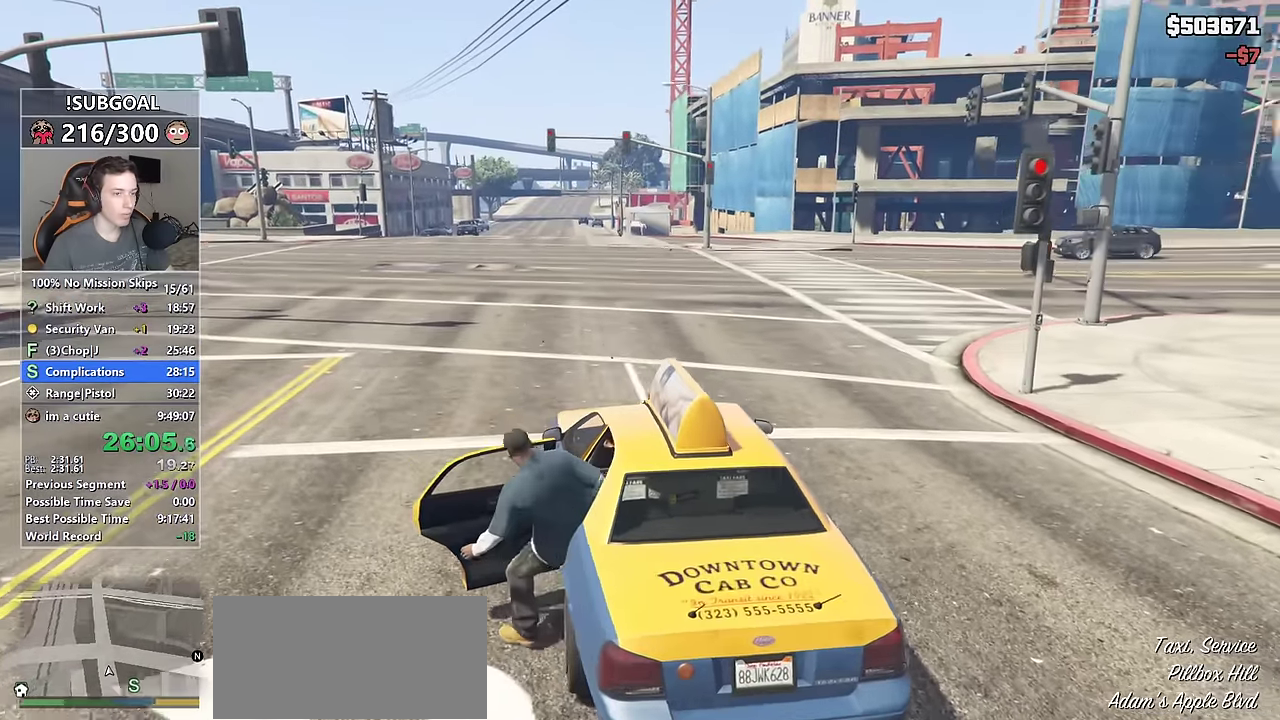
{"keys": ["d", "e", "shift"], "mouse": [], "events": [[16, "e", "up"], [166, "d", "up"], [183, "e", "down"], [216, "d", "down"], [316, "e", "up"], [450, "e", "down"], [500, "s", "up"]]}
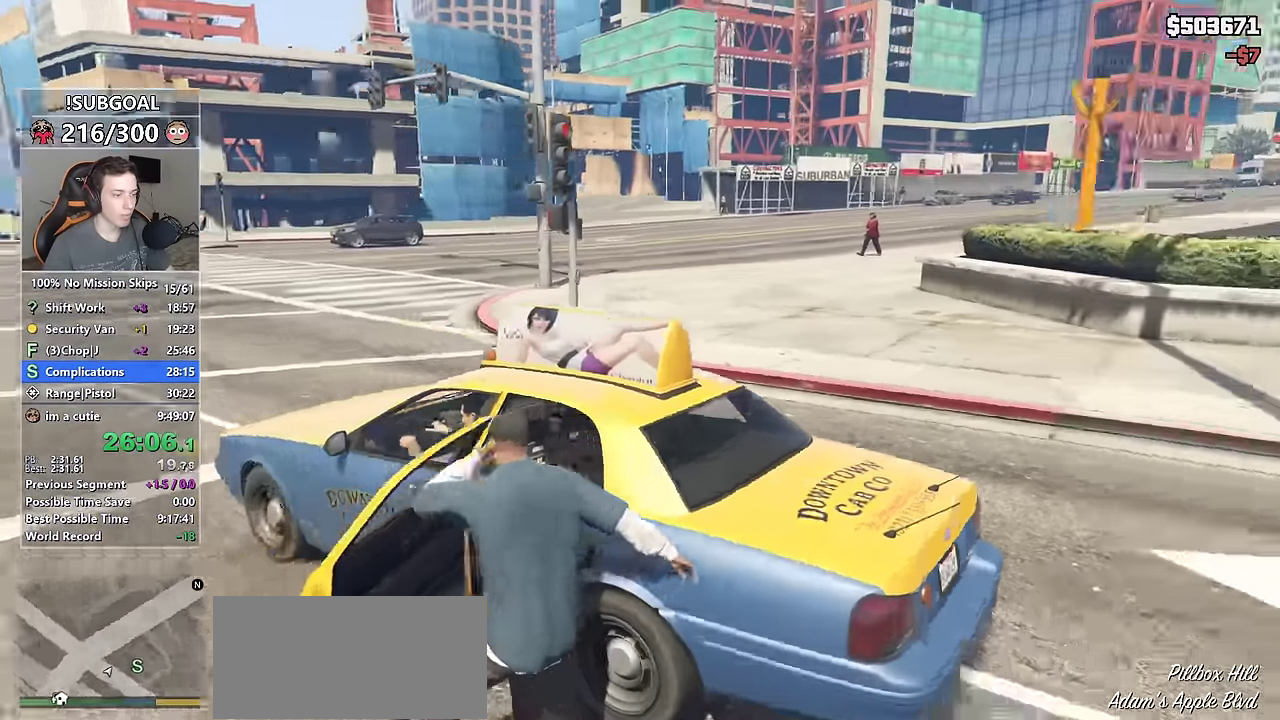
{"keys": ["d", "shift", "w"], "mouse": [], "events": [[50, "e", "up"], [233, "w", "down"]]}
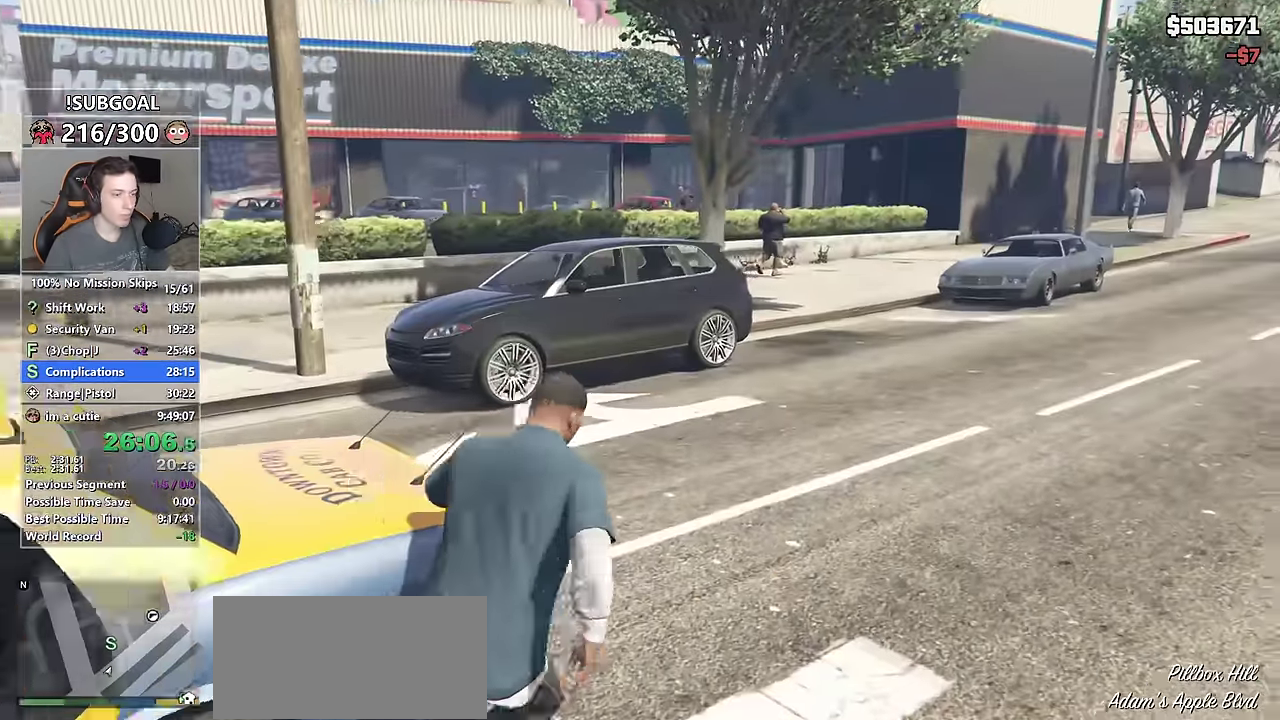
{"keys": ["shift", "w"], "mouse": [], "events": [[16, "d", "up"], [116, "d", "down"], [200, "d", "up"]]}
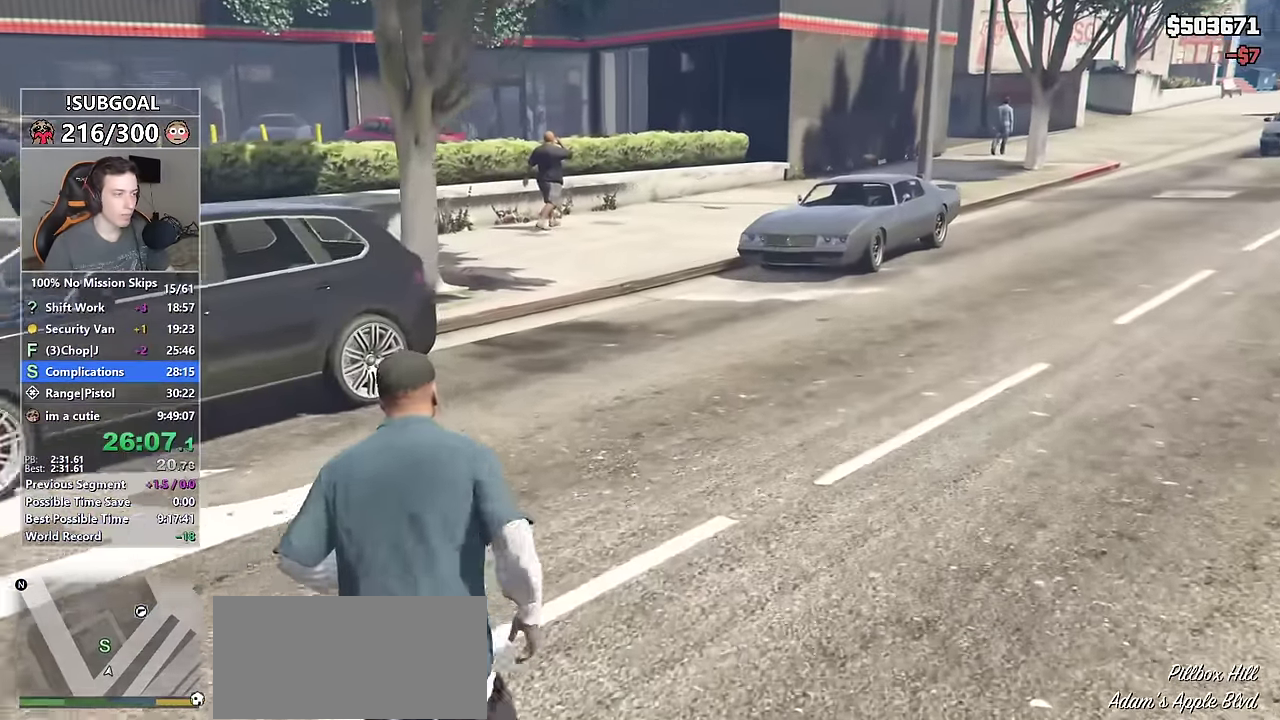
{"keys": ["shift", "w"], "mouse": [], "events": [[83, "d", "down"], [166, "d", "up"]]}
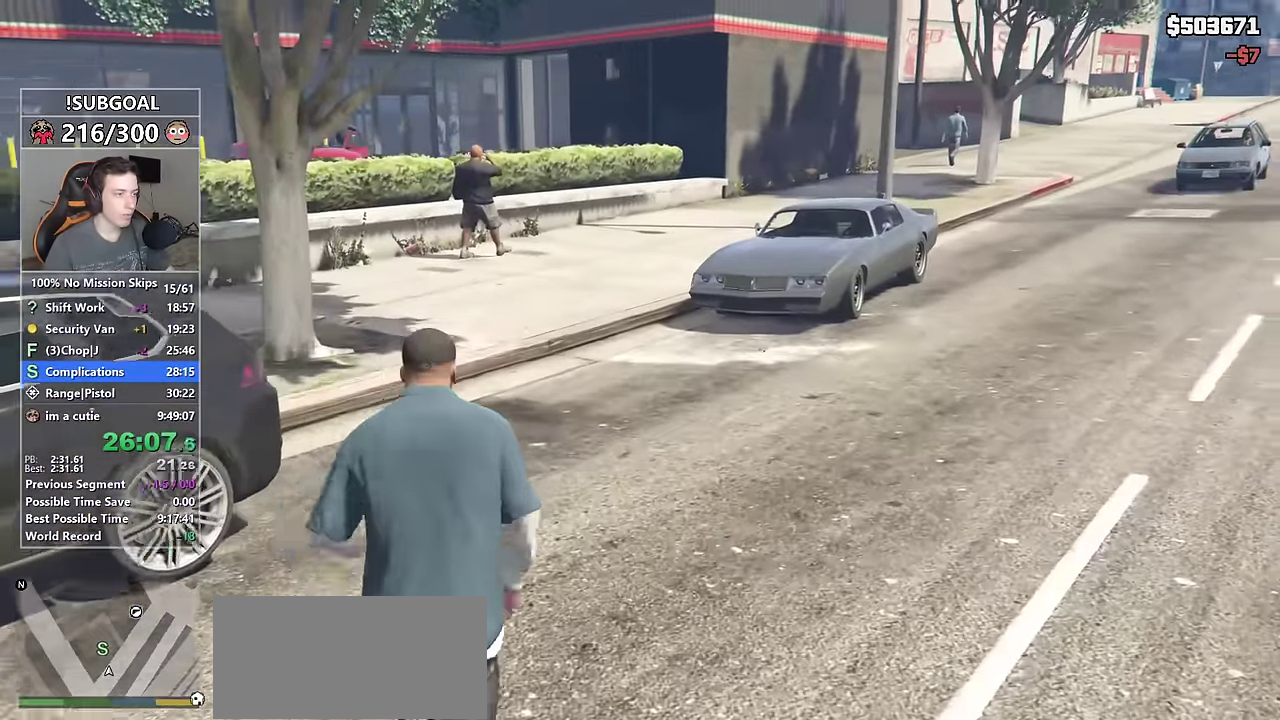
{"keys": ["shift", "w"], "mouse": [], "events": []}
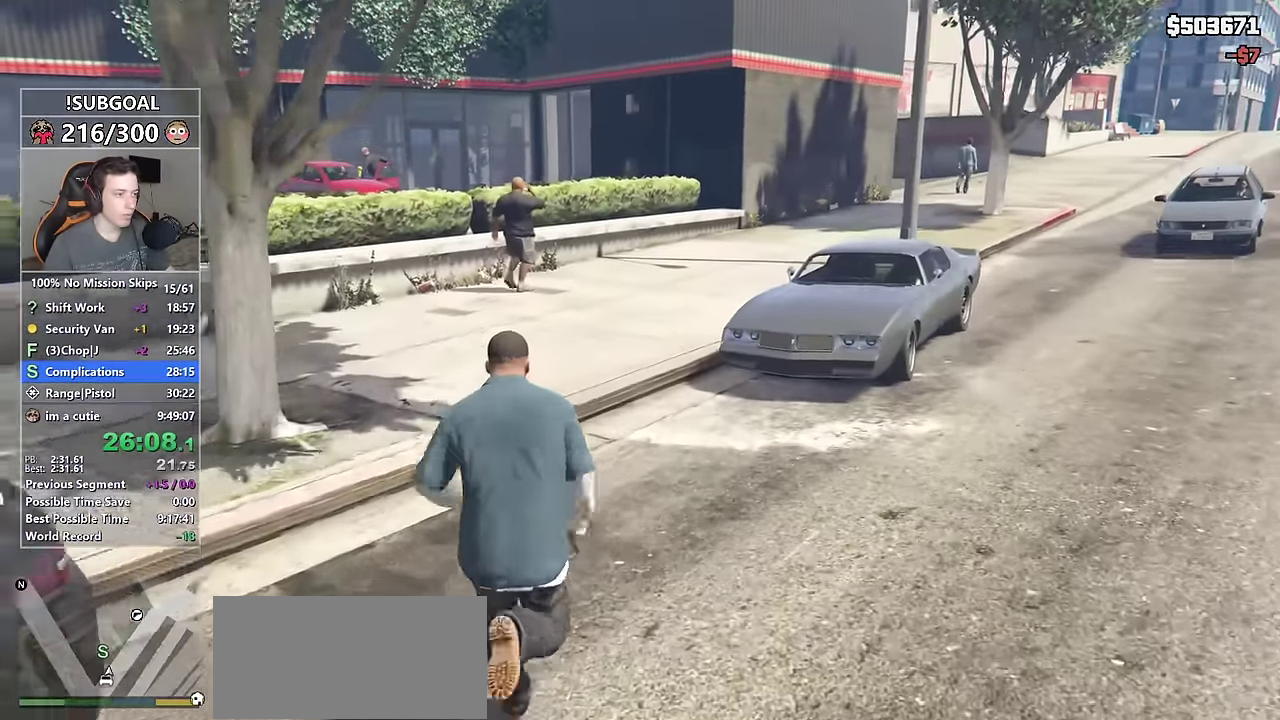
{"keys": ["shift", "w"], "mouse": [], "events": []}
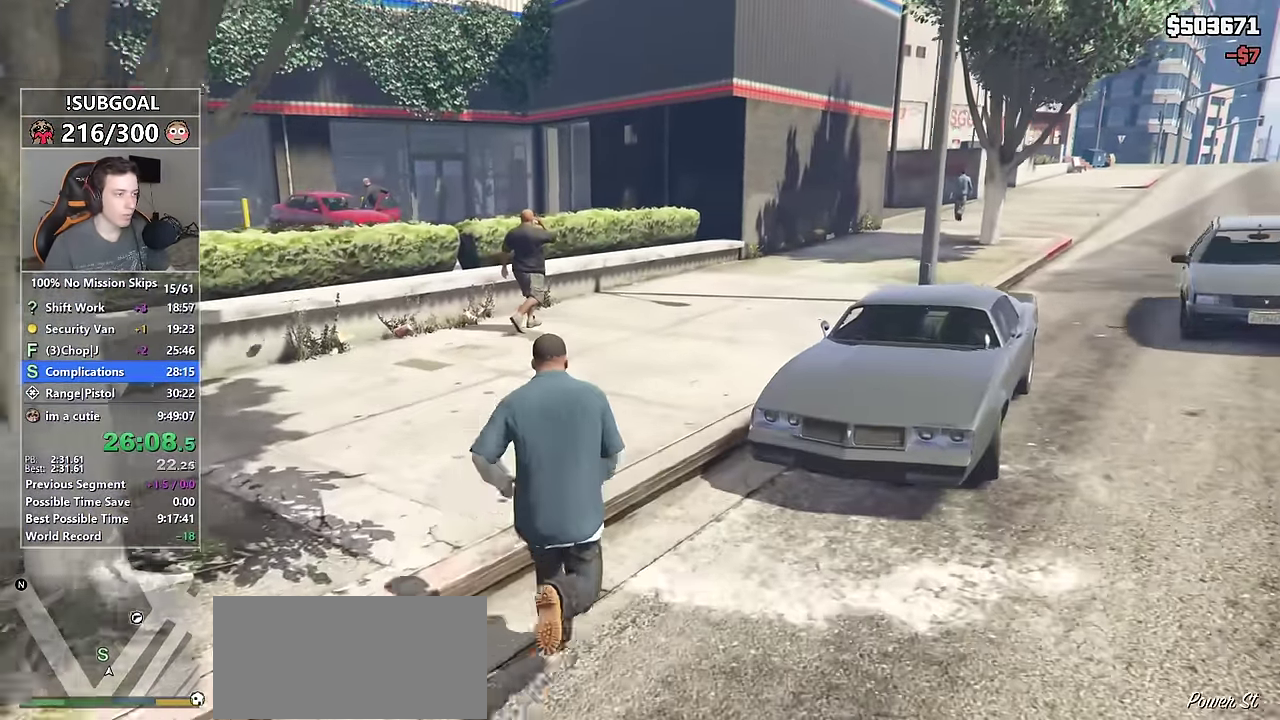
{"keys": ["shift", "w"], "mouse": [], "events": []}
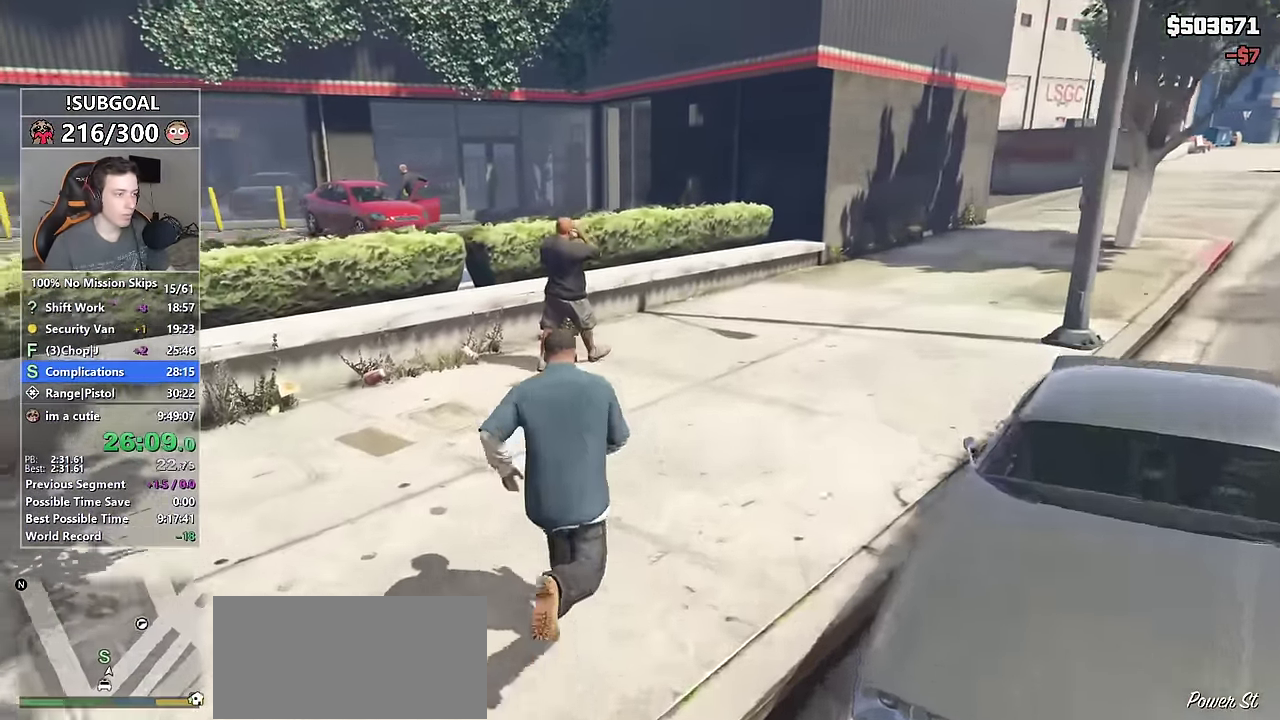
{"keys": ["shift", "w"], "mouse": [], "events": []}
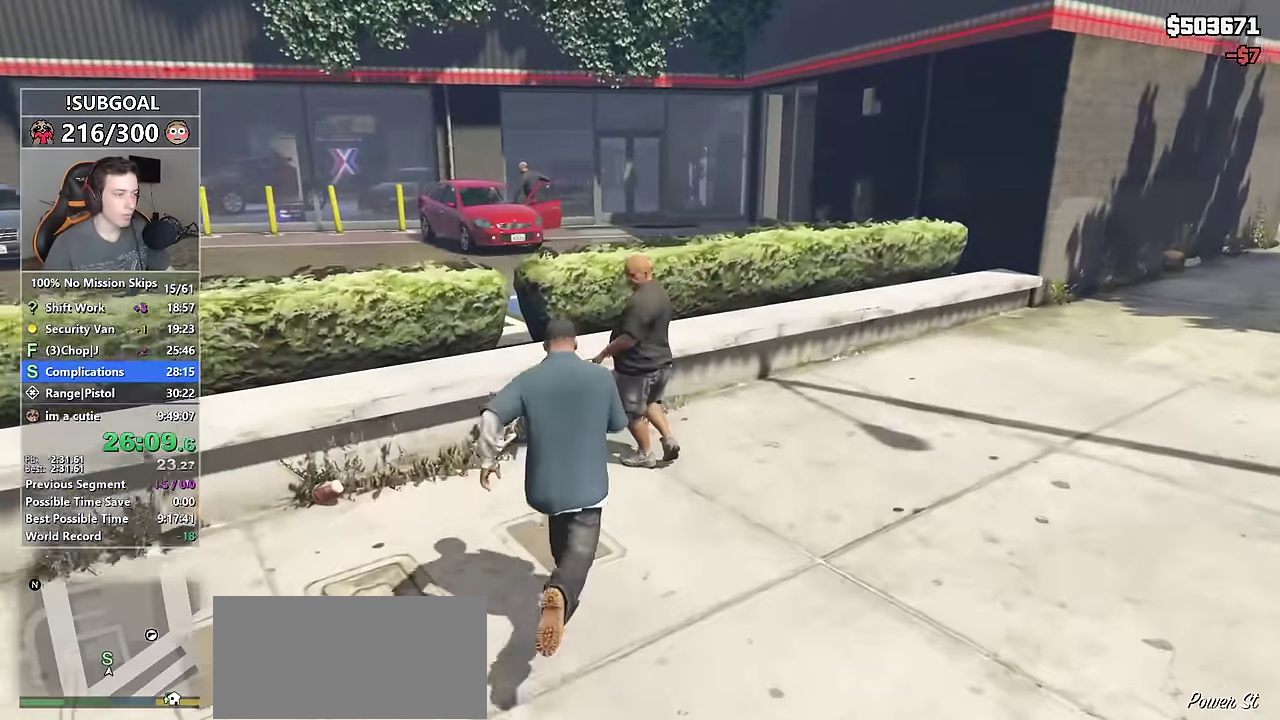
{"keys": ["shift", "w"], "mouse": [], "events": [[200, "space", "down"], [300, "space", "up"], [383, "space", "down"], [433, "space", "up"]]}
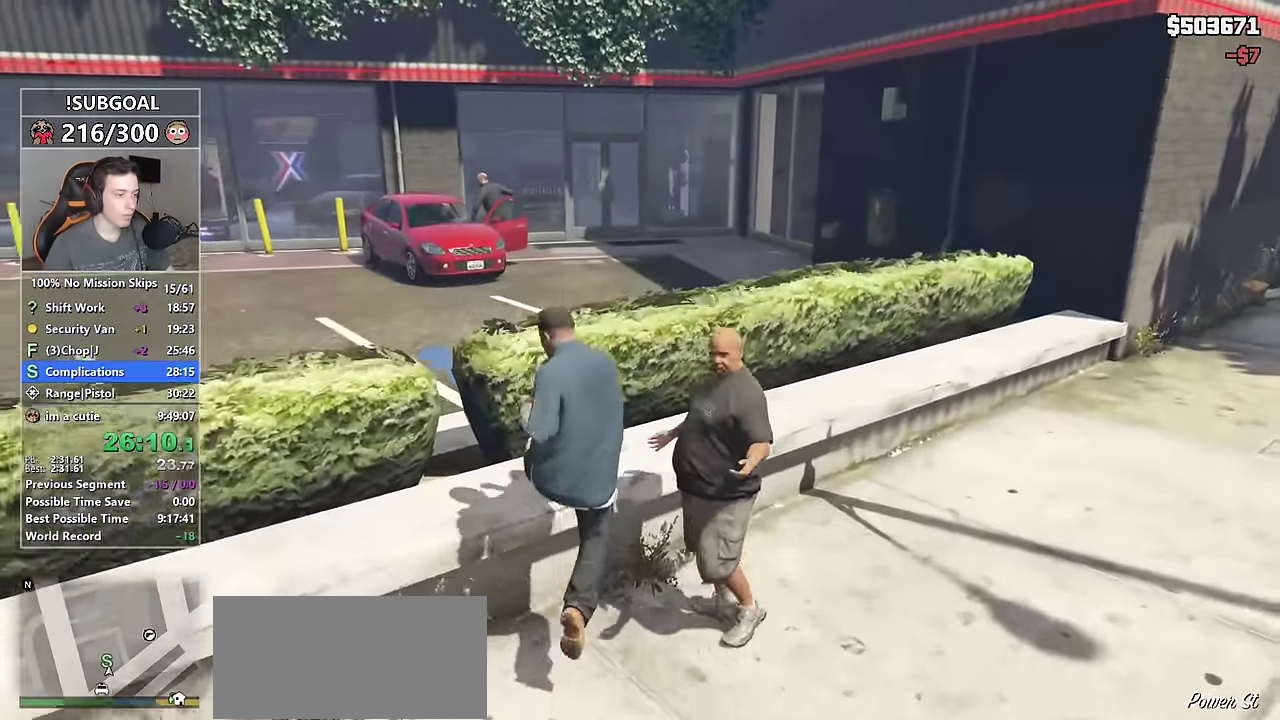
{"keys": ["shift", "space", "w"], "mouse": [], "events": [[33, "space", "down"], [116, "space", "up"], [216, "space", "down"], [250, "space", "up"], [366, "space", "down"], [400, "space", "up"], [500, "space", "down"]]}
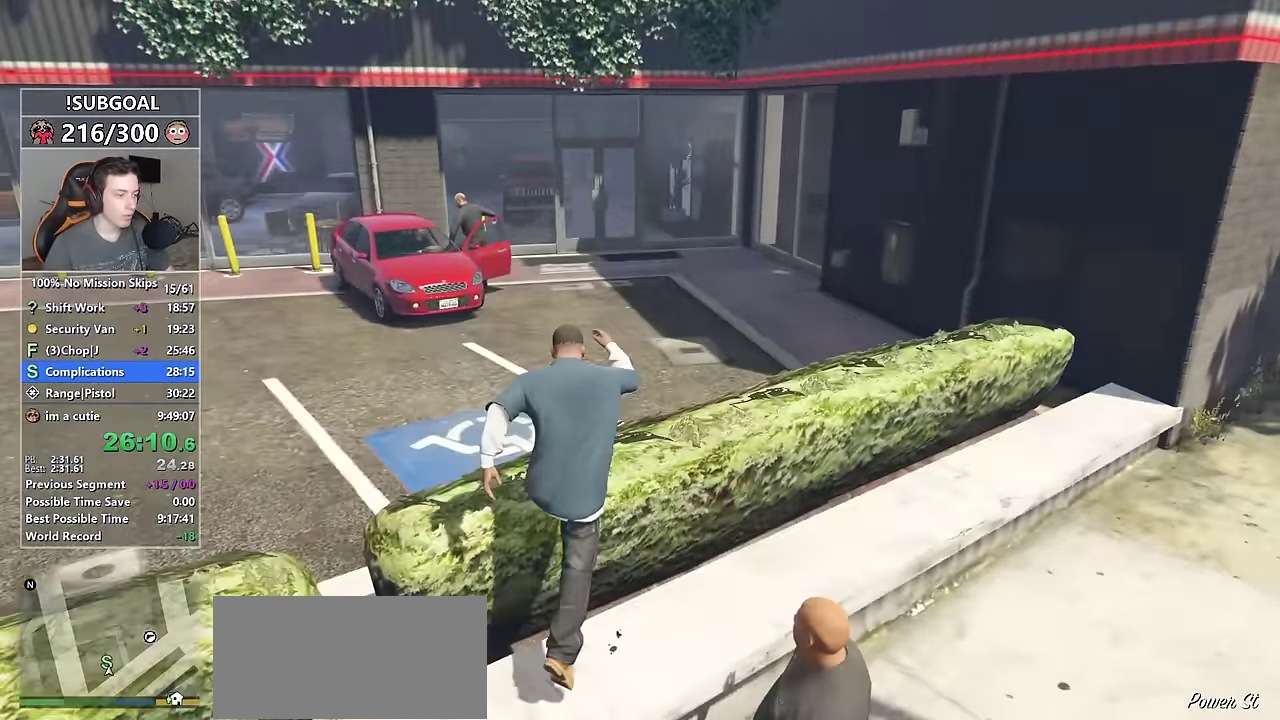
{"keys": ["a", "shift", "w"], "mouse": [], "events": [[33, "space", "up"], [116, "space", "down"], [166, "space", "up"], [283, "a", "down"]]}
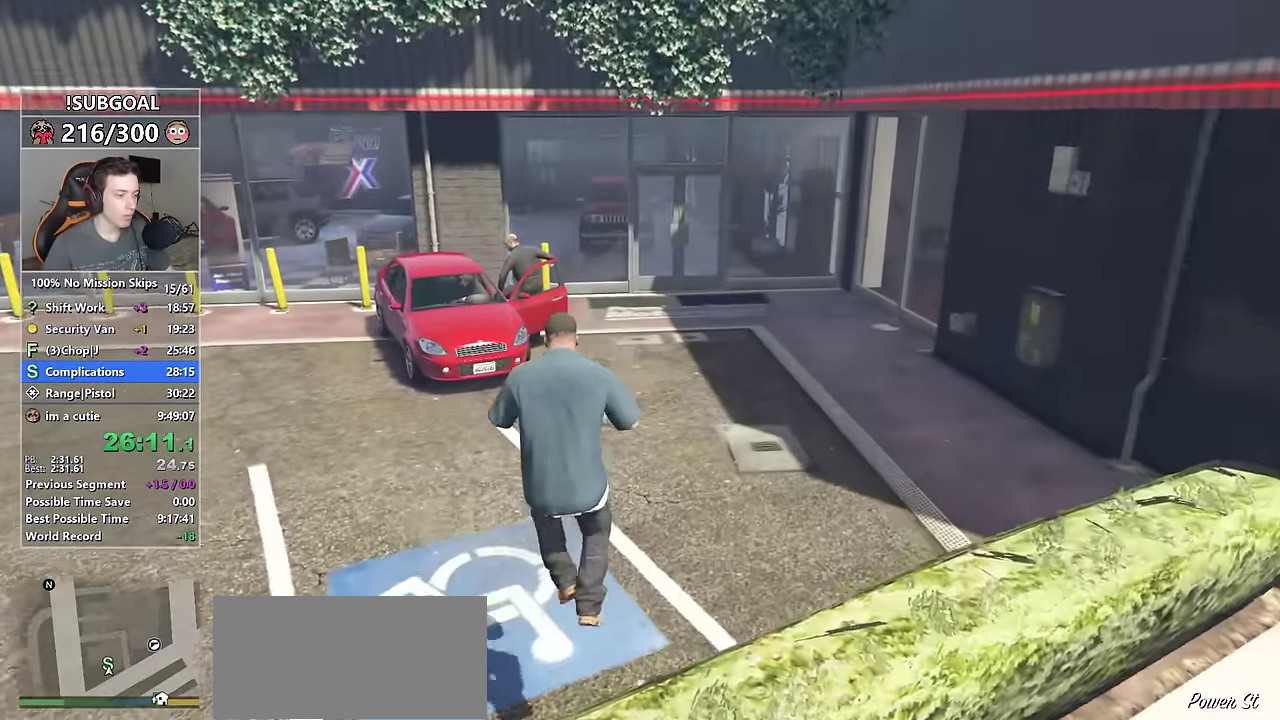
{"keys": [], "mouse": [], "events": [[250, "a", "up"], [383, "shift", "up"], [383, "w", "up"]]}
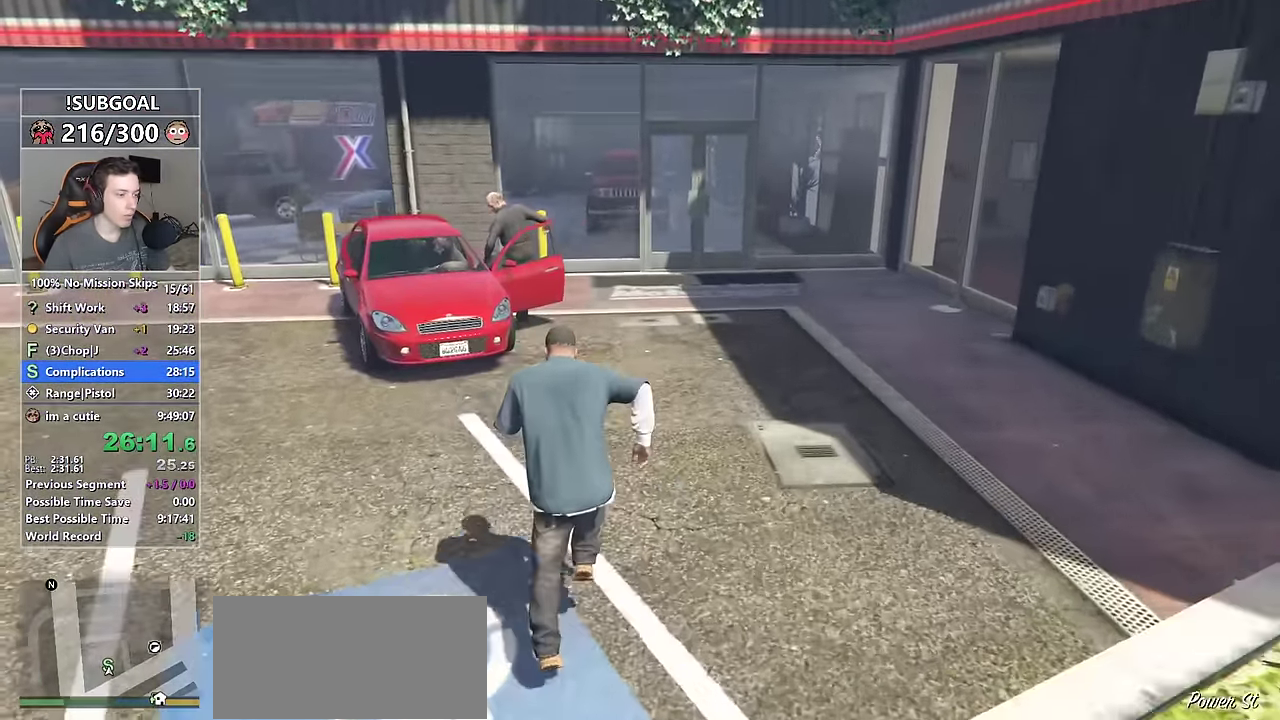
{"keys": [], "mouse": [], "events": [[233, "mouse_left", "down"], [366, "mouse_left", "up"], [416, "mouse_left", "down"], [500, "mouse_left", "up"]]}
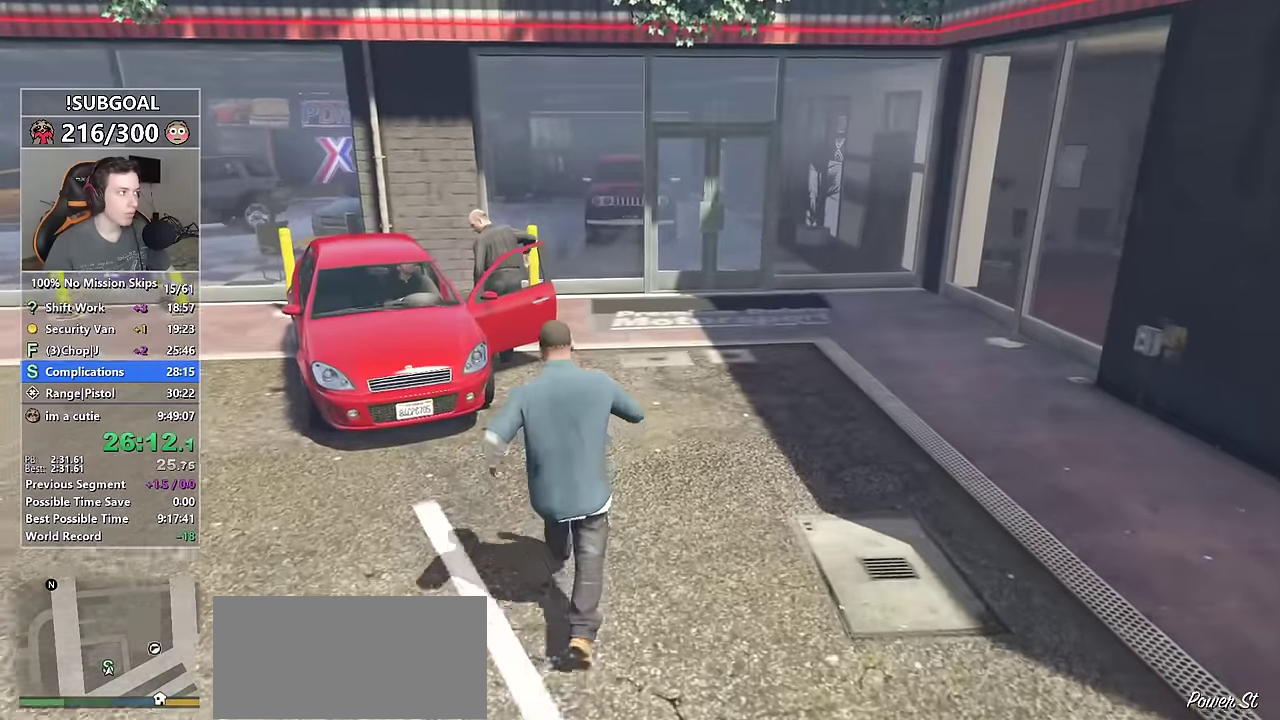
{"keys": [], "mouse": [], "events": [[50, "mouse_left", "down"], [150, "mouse_left", "up"], [250, "mouse_left", "down"], [333, "mouse_left", "up"], [383, "mouse_left", "down"], [483, "mouse_left", "up"]]}
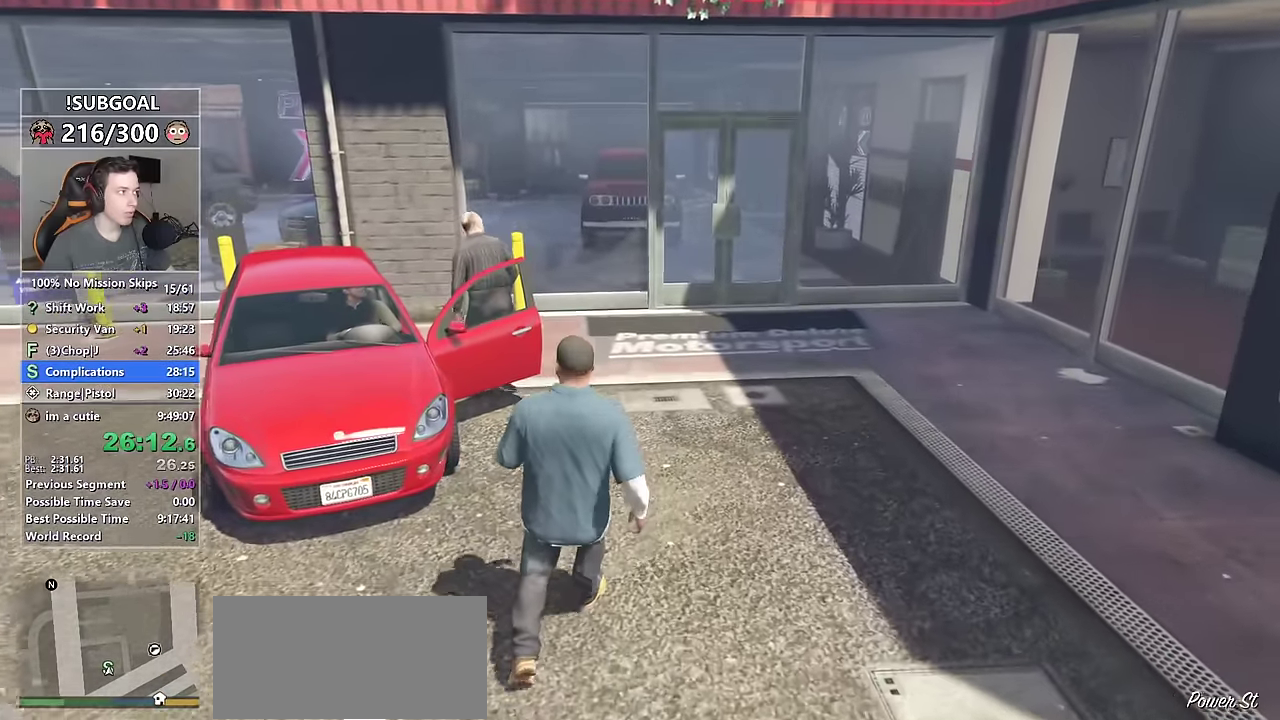
{"keys": [], "mouse": [], "events": [[16, "mouse_left", "down"], [166, "mouse_left", "up"], [216, "mouse_left", "down"], [300, "mouse_left", "up"], [350, "mouse_left", "down"], [450, "mouse_left", "up"]]}
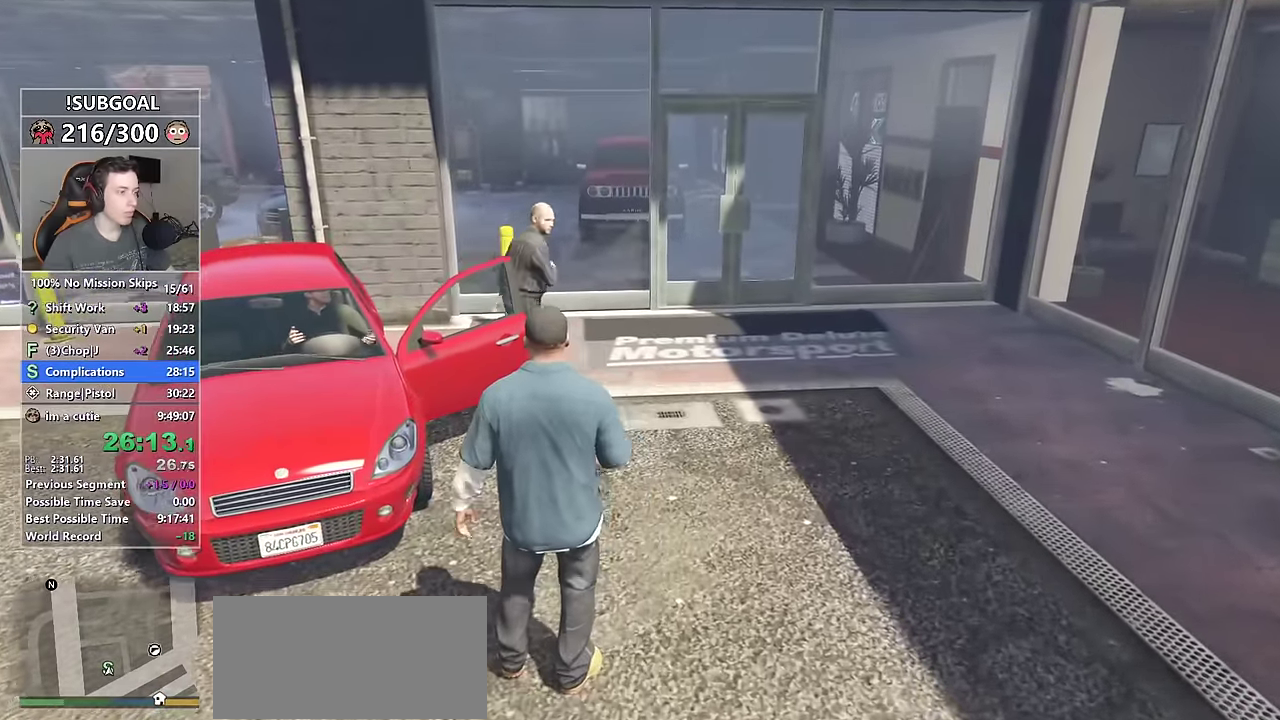
{"keys": [], "mouse": ["left"], "events": [[33, "mouse_left", "down"], [133, "mouse_left", "up"], [183, "mouse_left", "down"], [266, "mouse_left", "up"], [316, "mouse_left", "down"], [416, "mouse_left", "up"], [466, "mouse_left", "down"]]}
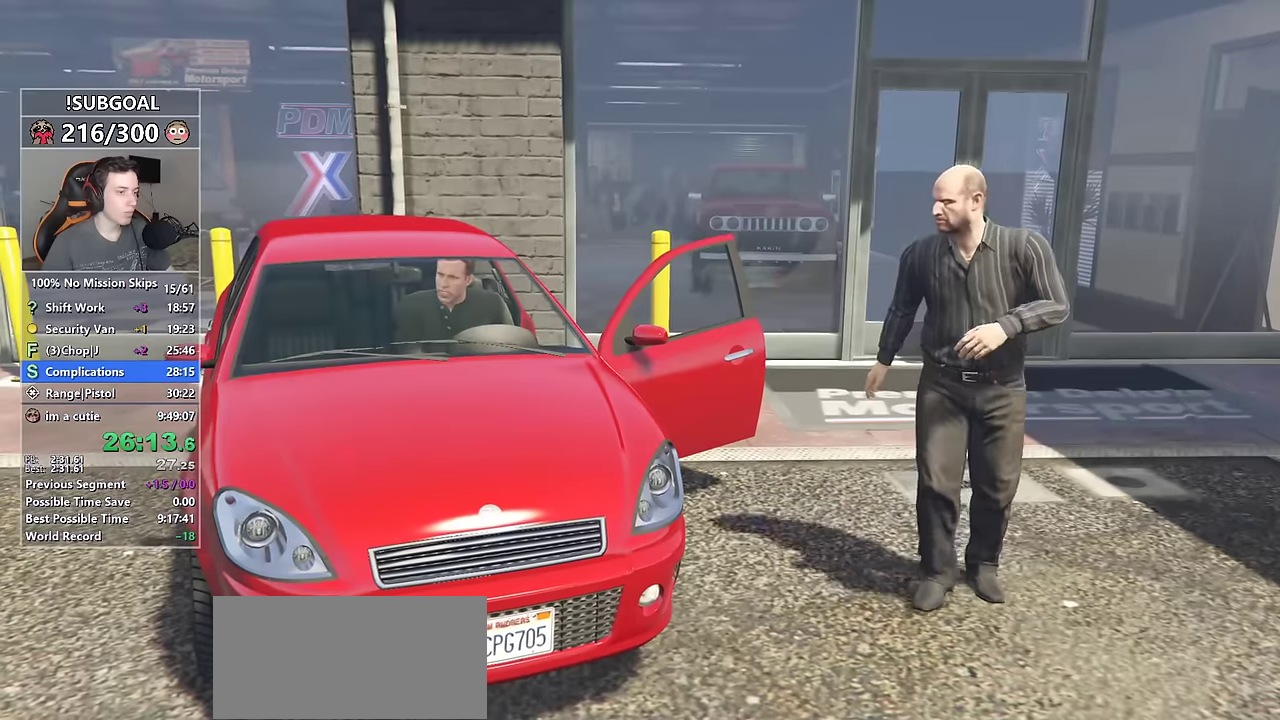
{"keys": ["shift", "w"], "mouse": ["left"], "events": [[50, "w", "down"], [100, "mouse_left", "up"], [100, "shift", "down"], [133, "mouse_left", "down"], [233, "mouse_left", "up"], [283, "mouse_left", "down"], [433, "mouse_left", "up"], [466, "mouse_left", "down"]]}
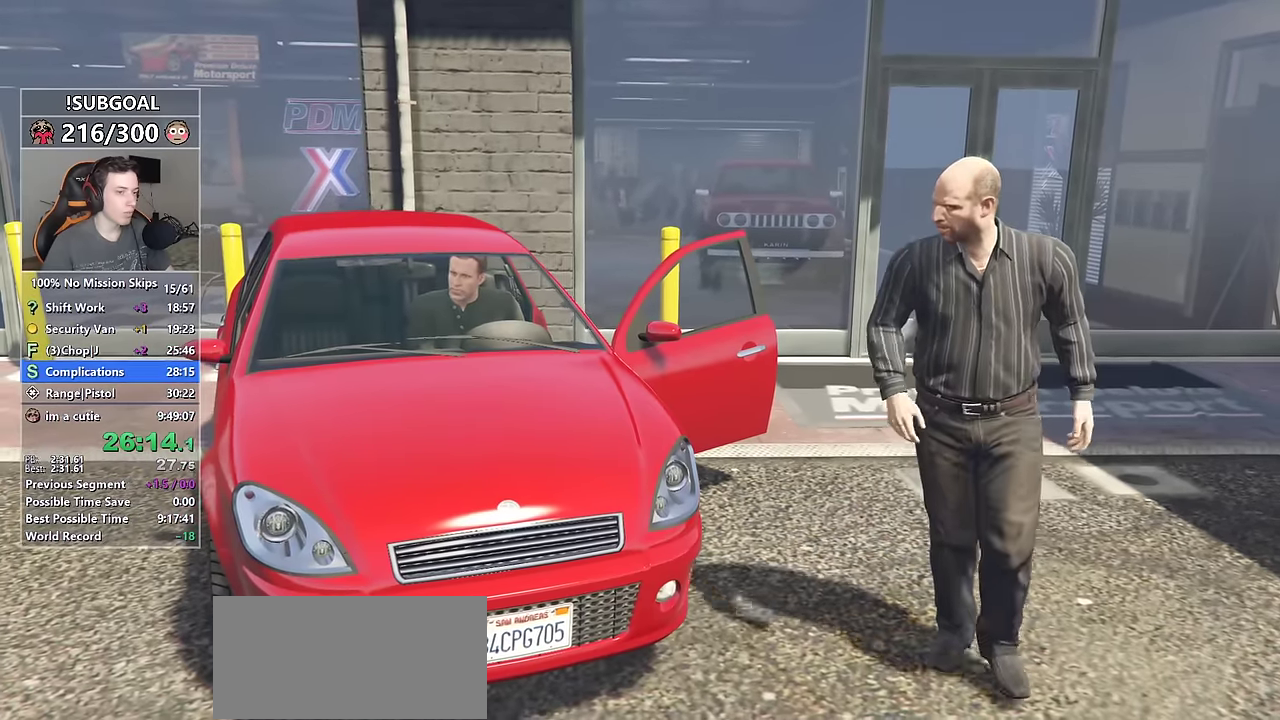
{"keys": ["shift", "w"], "mouse": ["left"], "events": [[66, "mouse_left", "up"], [116, "mouse_left", "down"], [200, "mouse_left", "up"], [250, "mouse_left", "down"], [350, "mouse_left", "up"], [433, "mouse_left", "down"]]}
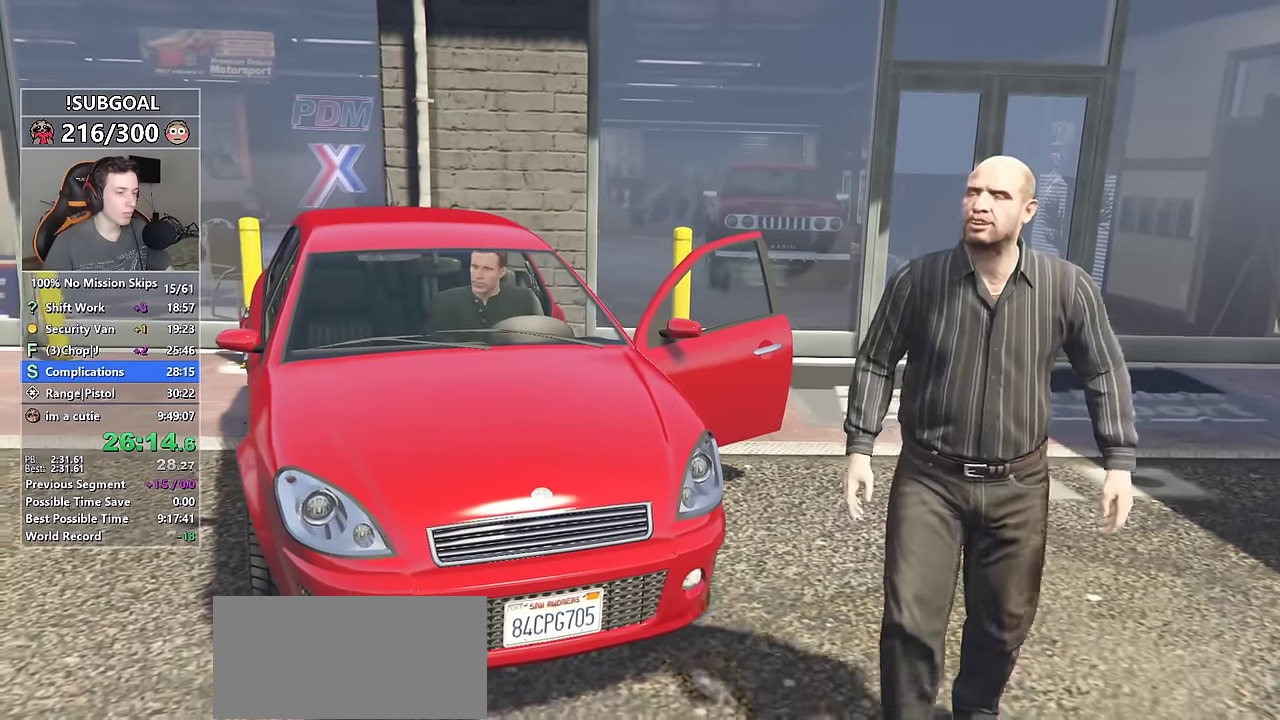
{"keys": ["shift", "w"], "mouse": ["left"], "events": [[33, "mouse_left", "up"], [83, "mouse_left", "down"], [133, "mouse_left", "up"], [216, "mouse_left", "down"], [316, "mouse_left", "up"], [366, "mouse_left", "down"]]}
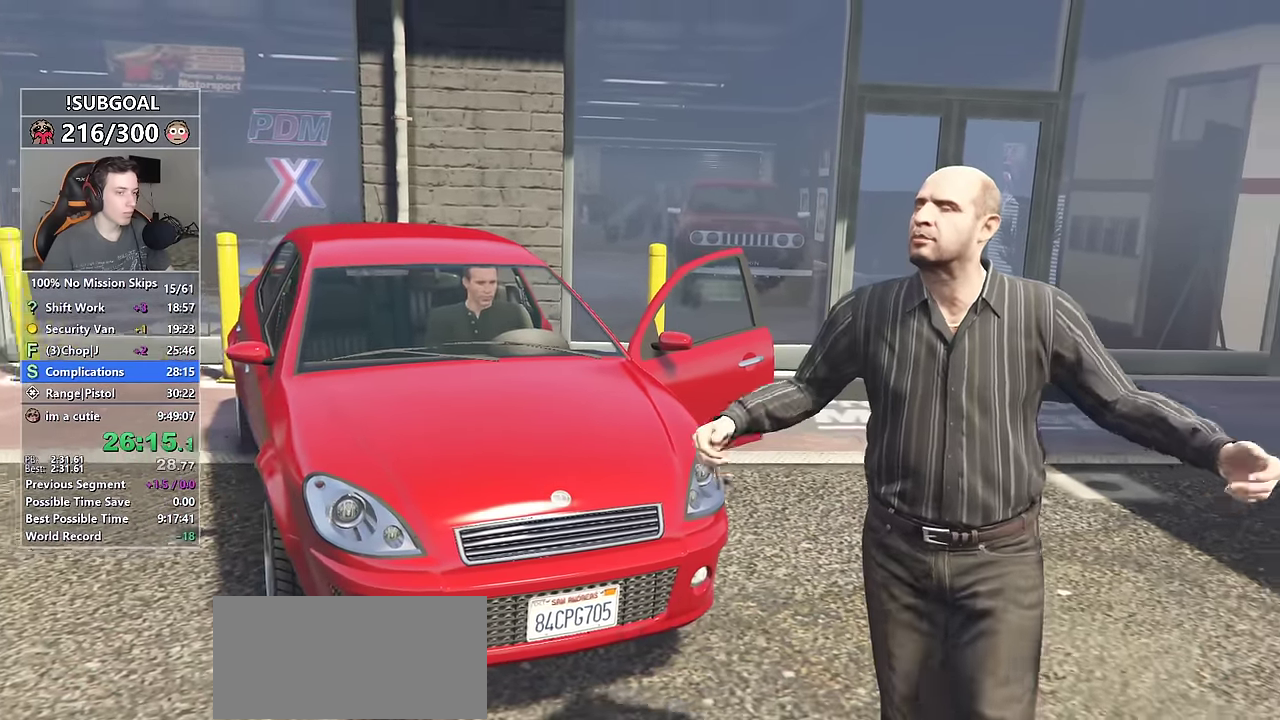
{"keys": ["shift", "w"], "mouse": ["left"], "events": [[100, "mouse_left", "up"], [150, "mouse_left", "down"], [250, "mouse_left", "up"], [283, "mouse_left", "down"], [433, "mouse_left", "up"], [483, "mouse_left", "down"]]}
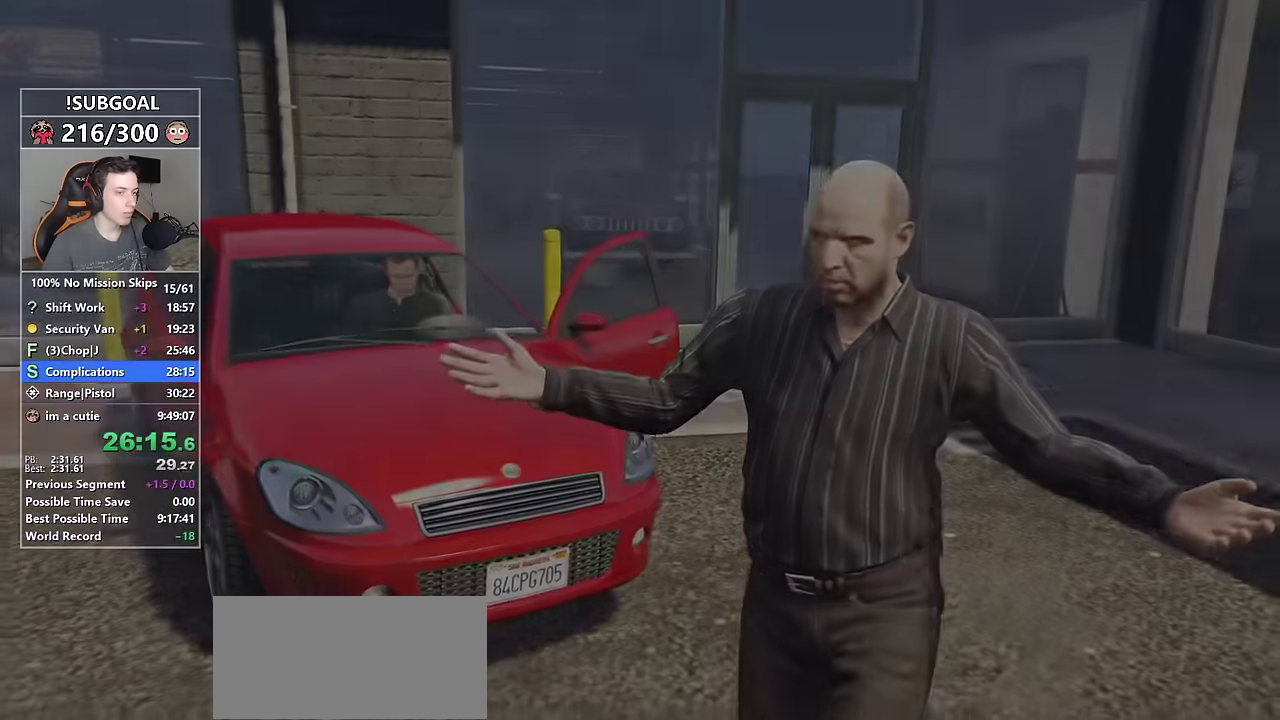
{"keys": ["a", "e", "shift", "w"], "mouse": [], "events": [[33, "e", "down"], [66, "e", "up"], [66, "mouse_left", "up"], [150, "e", "down"], [217, "e", "up"], [300, "e", "down"], [350, "e", "up"], [467, "a", "down"], [467, "e", "down"]]}
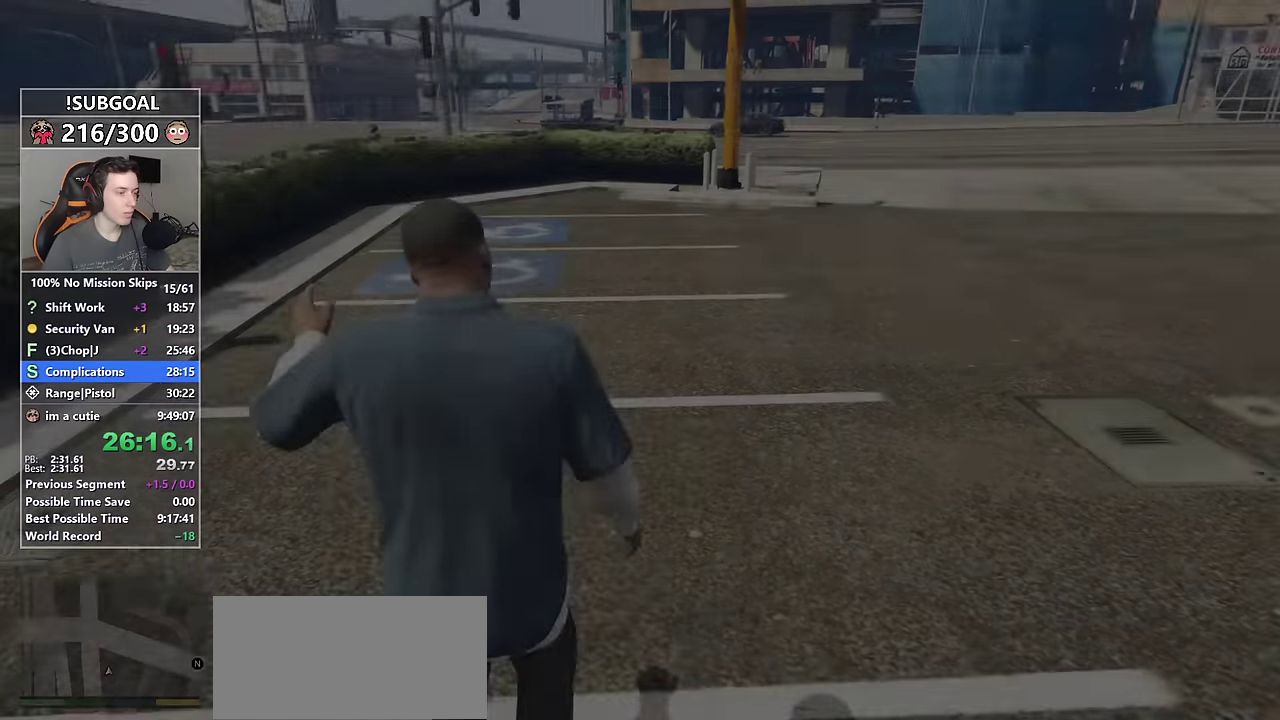
{"keys": ["shift", "w"], "mouse": [], "events": [[50, "e", "up"], [134, "e", "down"], [184, "e", "up"], [284, "a", "up"], [284, "e", "down"], [317, "e", "up"], [400, "e", "down"], [467, "e", "up"]]}
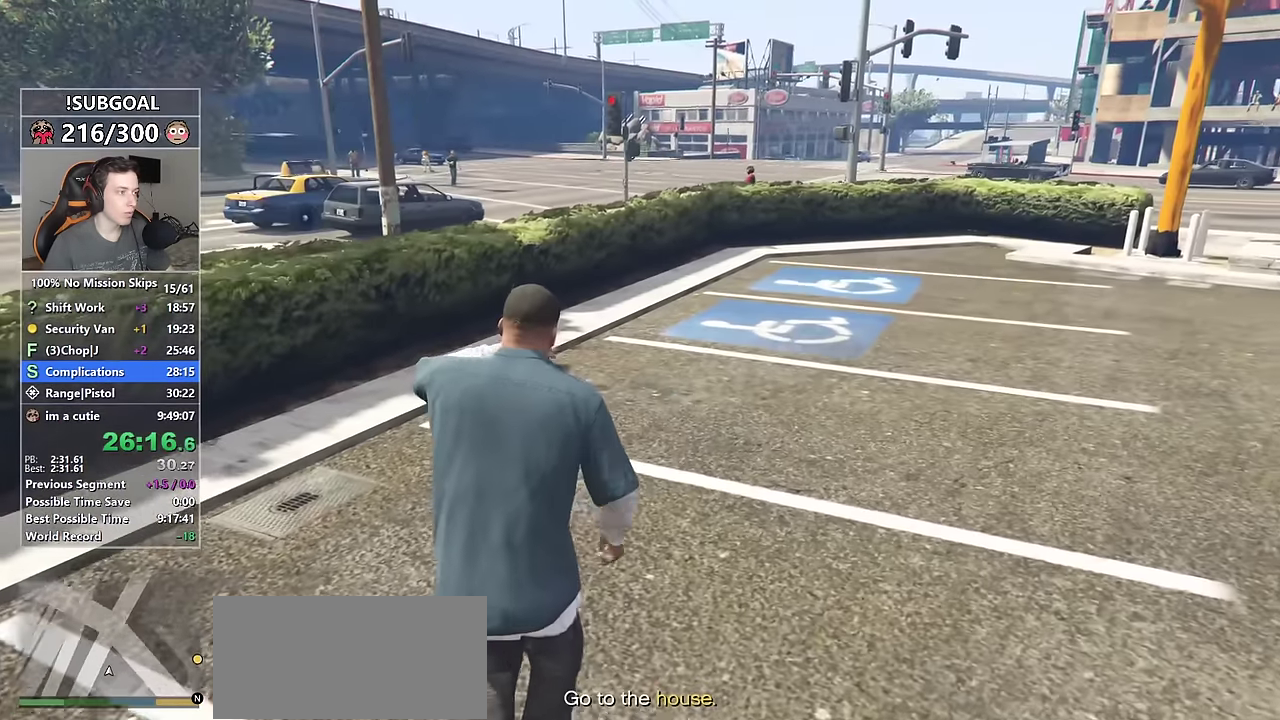
{"keys": ["shift", "w"], "mouse": [], "events": [[50, "e", "down"], [134, "e", "up"]]}
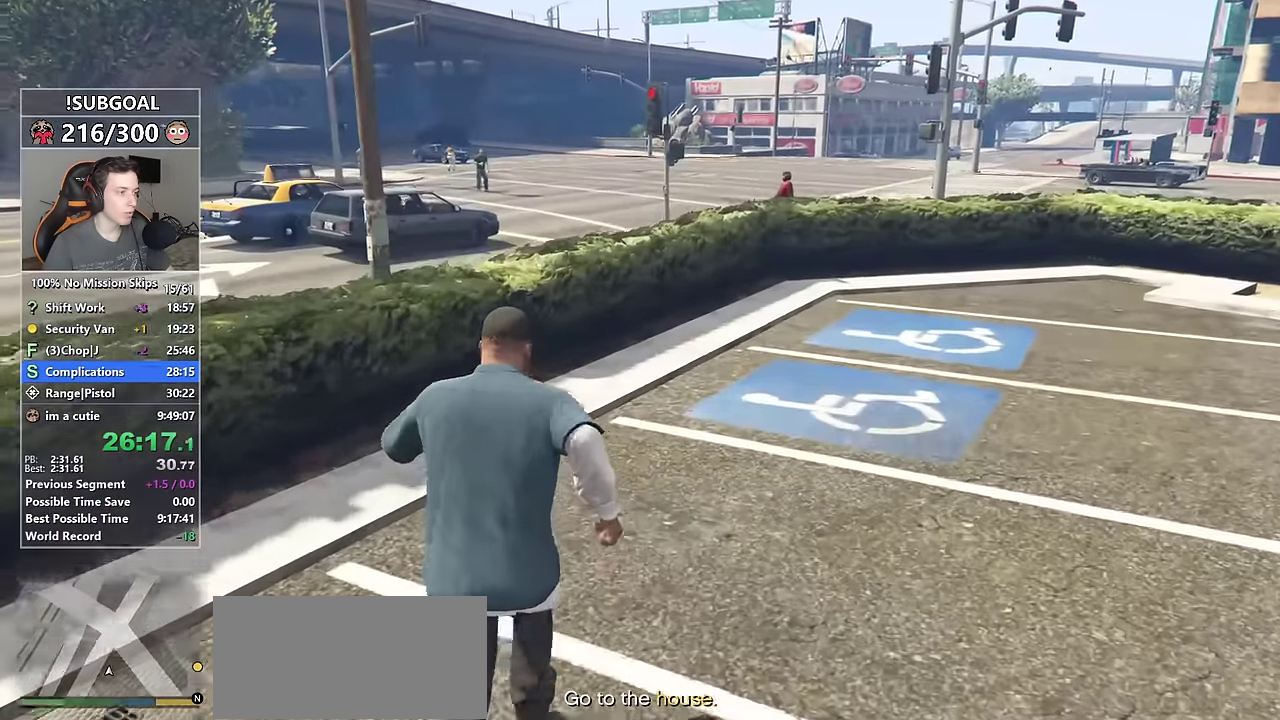
{"keys": ["shift", "w"], "mouse": [], "events": [[17, "a", "down"], [167, "a", "up"], [300, "a", "down"], [400, "a", "up"], [400, "space", "down"], [484, "space", "up"]]}
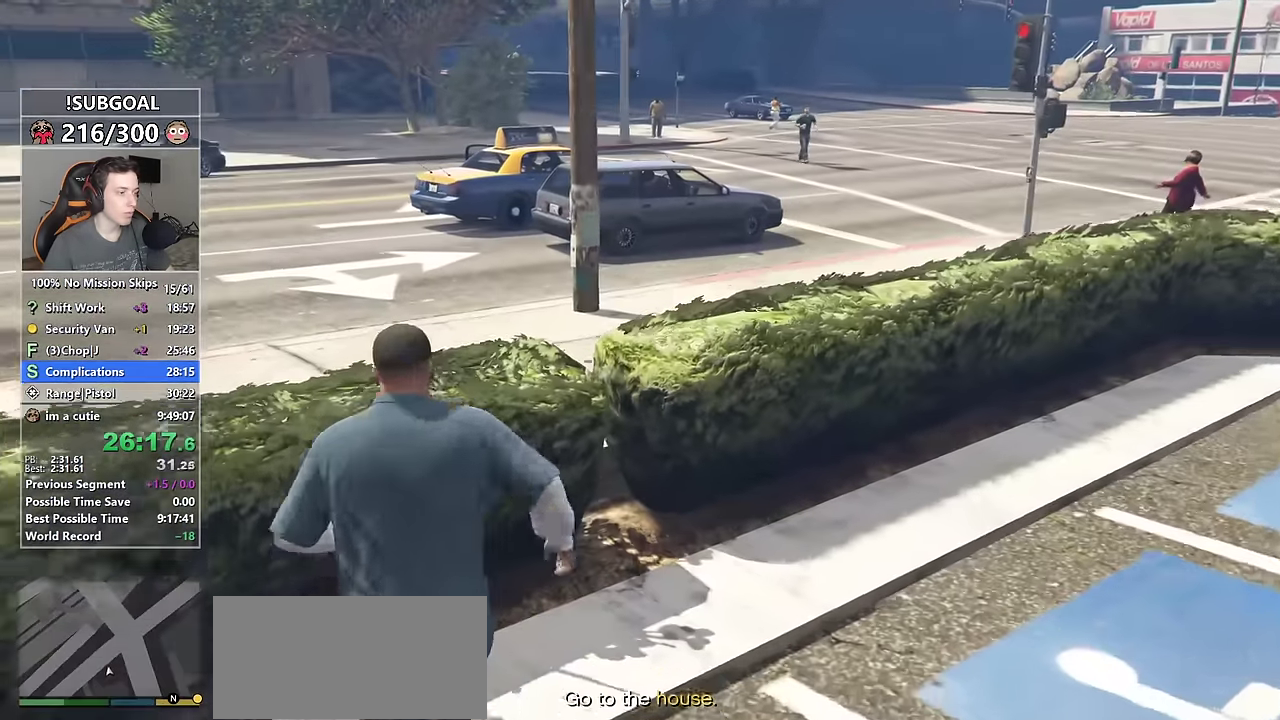
{"keys": ["shift", "w"], "mouse": [], "events": []}
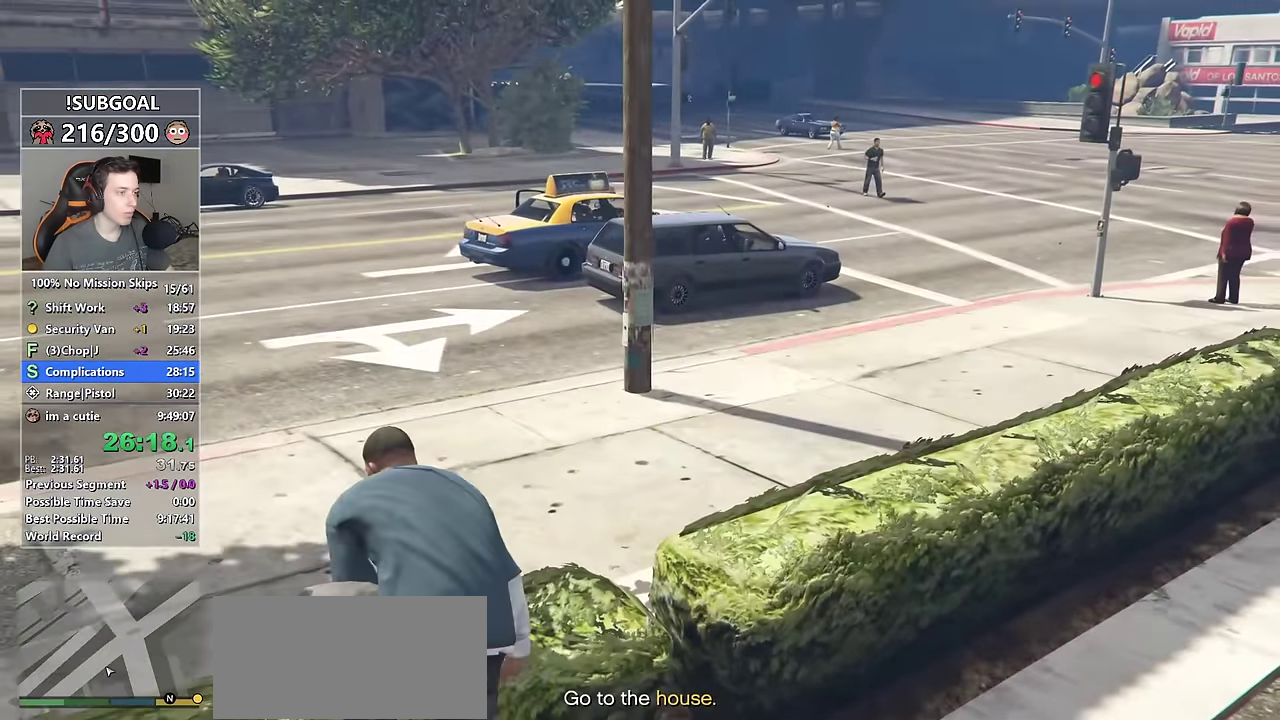
{"keys": ["shift", "w"], "mouse": [], "events": [[67, "d", "down"], [217, "d", "up"]]}
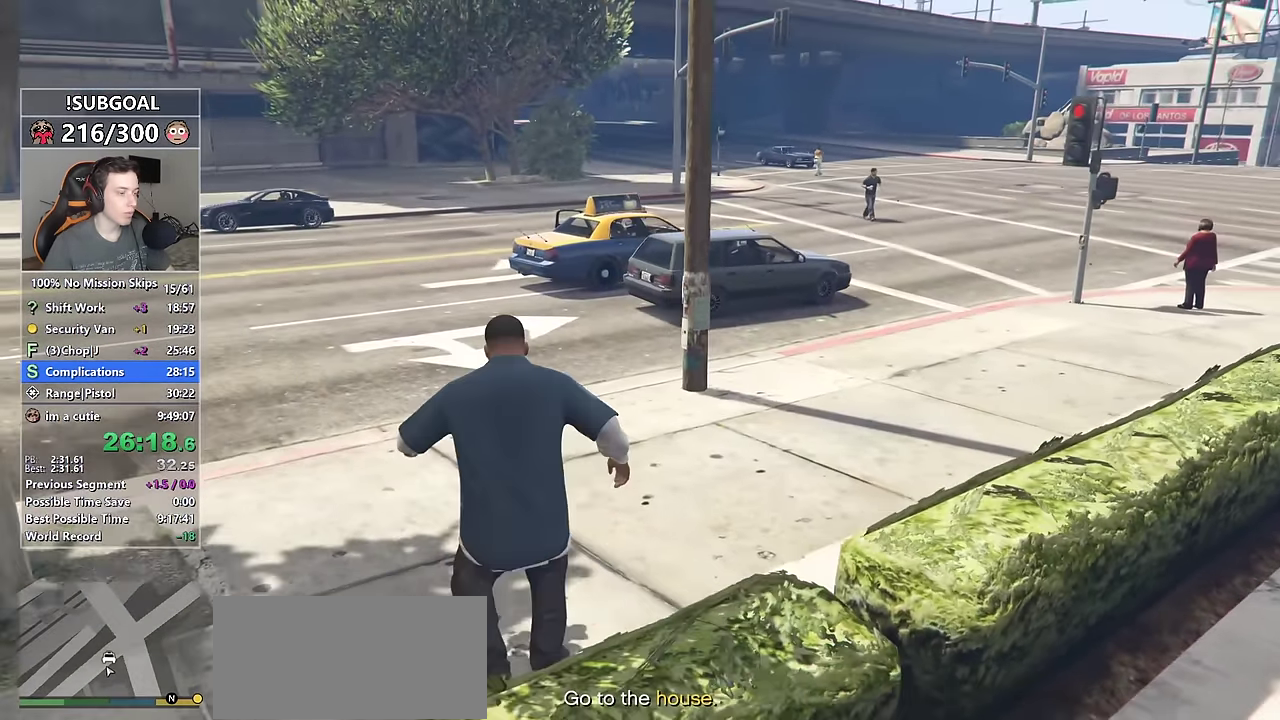
{"keys": ["shift", "w"], "mouse": [], "events": [[267, "d", "down"], [367, "d", "up"]]}